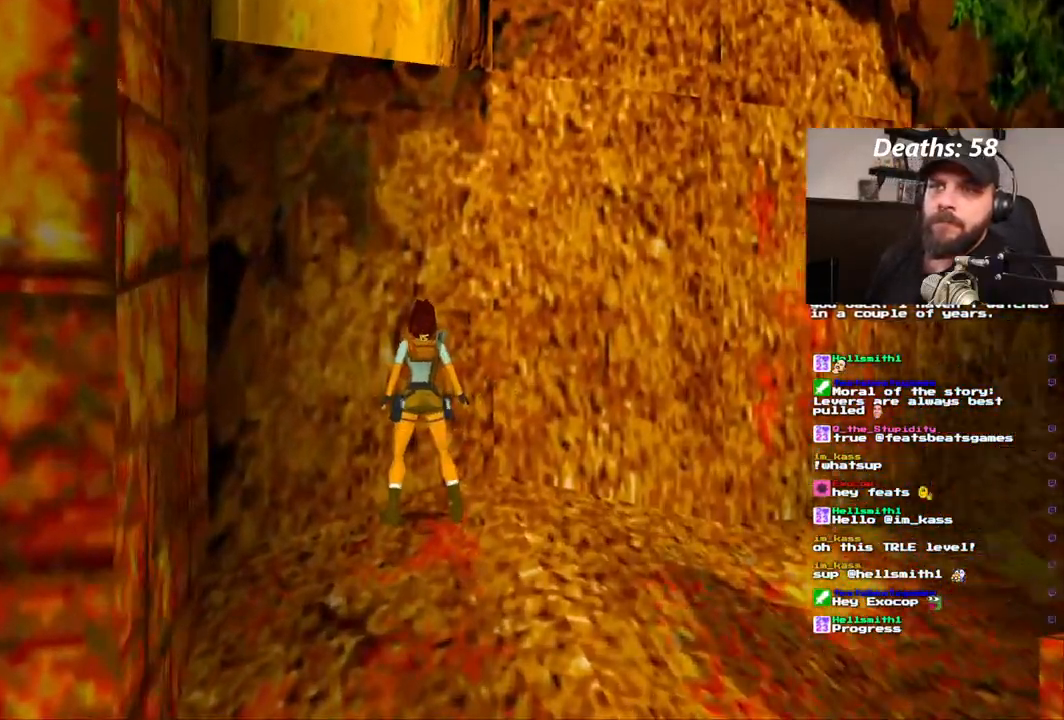
Gameplay with a controller (PlayStation layout); each line is a JSON object with the inputs held at the frame after it (dt_ms = milliseconds from this image to that frame). "events" lists button and stick changes between this image and that frame as [ms after this image, input, new state], when the widget could be followed in between. Not read: L3 R1 R3.
{"dt_ms": 1000, "buttons": ["CROSS", "DPAD_UP"], "left_stick": "center", "right_stick": "center", "events": [[67, "L1", "down"], [150, "L1", "up"], [233, "L1", "down"], [567, "L1", "up"]]}
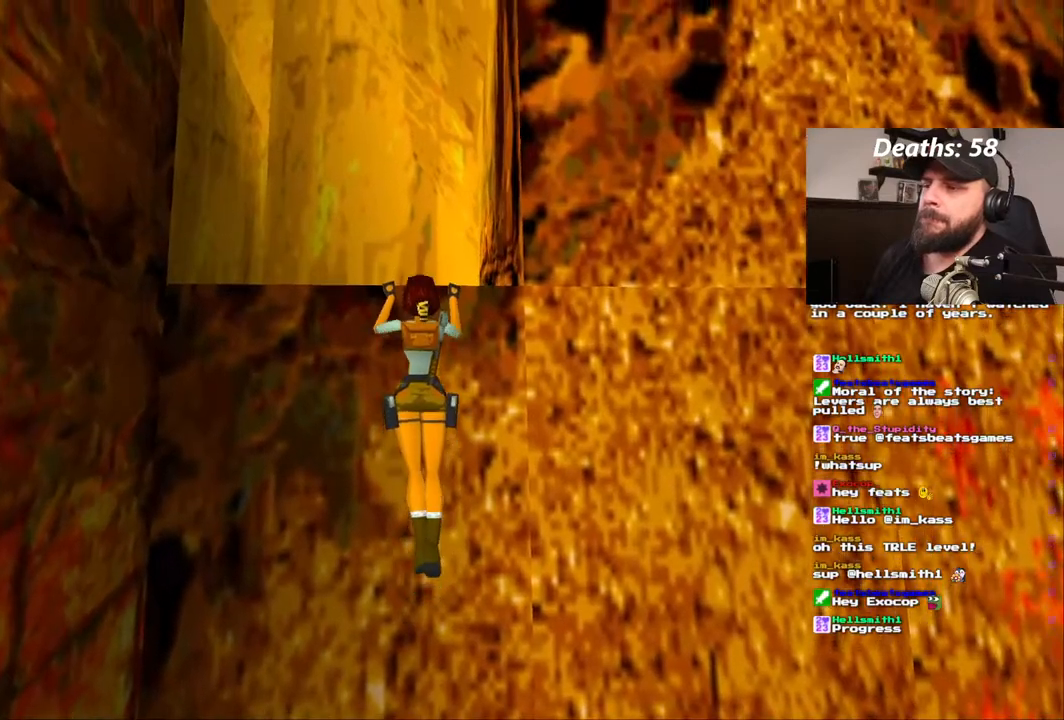
{"dt_ms": 500, "buttons": [], "left_stick": "center", "right_stick": "center", "events": [[100, "CROSS", "up"], [167, "DPAD_UP", "up"]]}
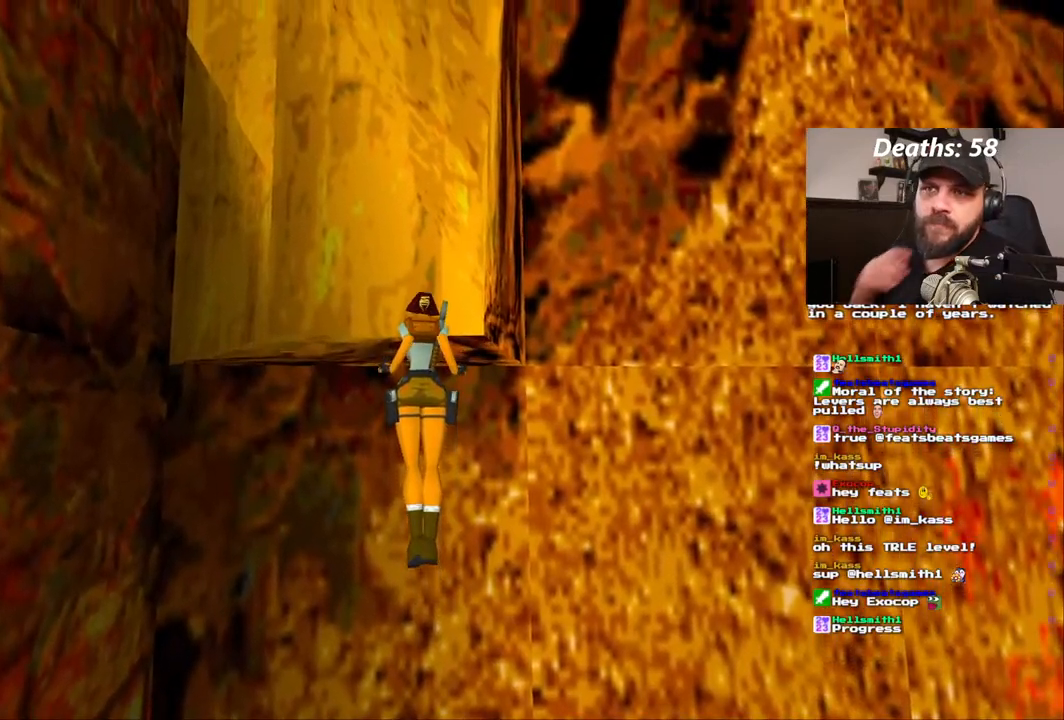
{"dt_ms": 500, "buttons": [], "left_stick": "center", "right_stick": "center", "events": []}
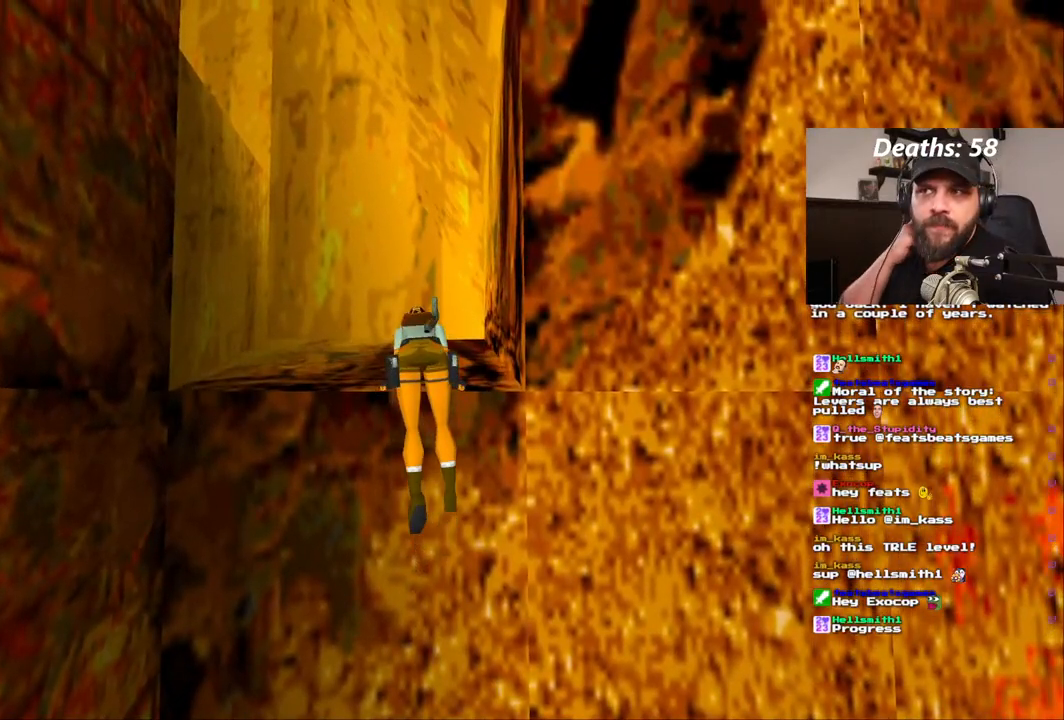
{"dt_ms": 500, "buttons": [], "left_stick": "center", "right_stick": "center", "events": []}
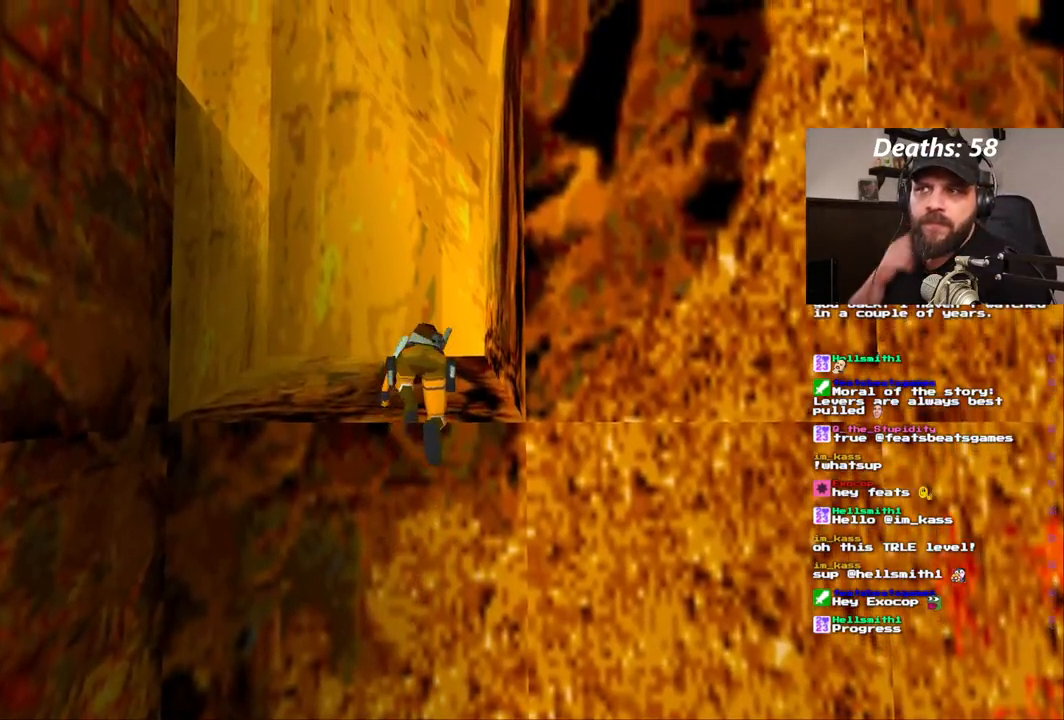
{"dt_ms": 500, "buttons": [], "left_stick": "center", "right_stick": "center", "events": []}
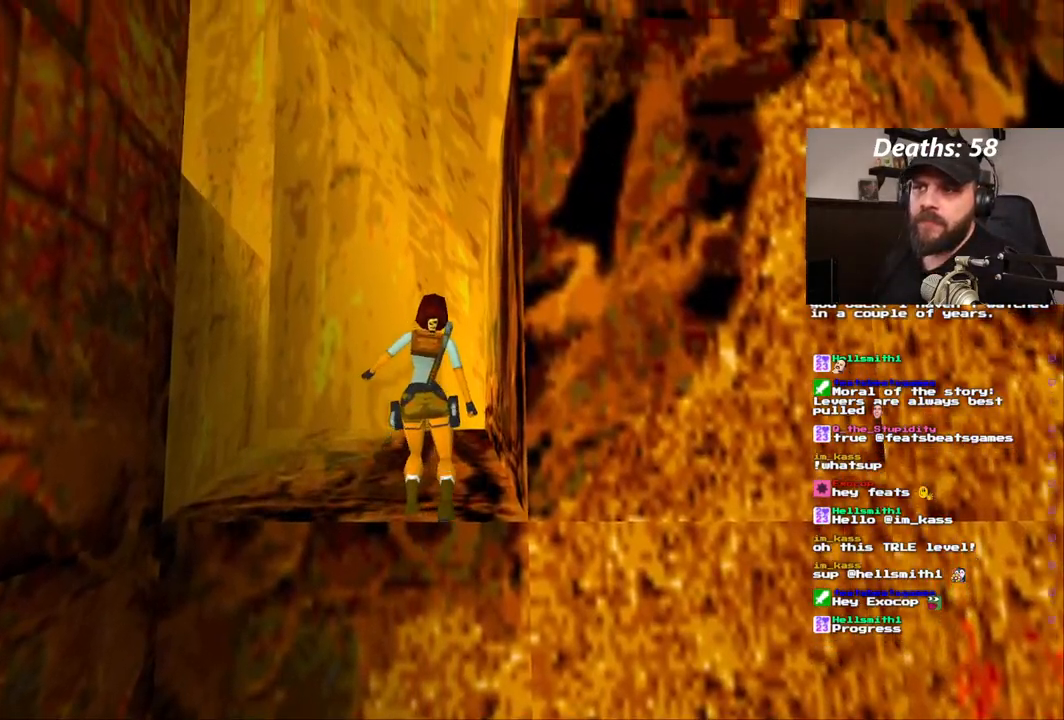
{"dt_ms": 500, "buttons": ["DPAD_RIGHT"], "left_stick": "center", "right_stick": "center", "events": [[367, "DPAD_RIGHT", "down"]]}
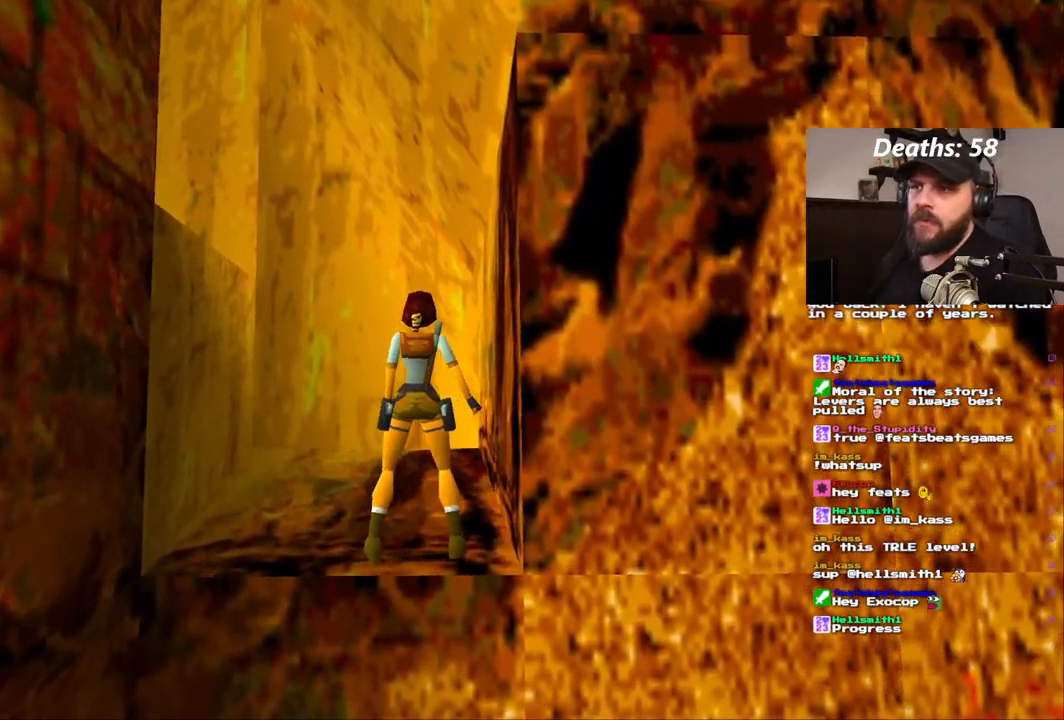
{"dt_ms": 500, "buttons": ["SQUARE"], "left_stick": "center", "right_stick": "center", "events": [[33, "DPAD_RIGHT", "up"], [433, "SQUARE", "down"]]}
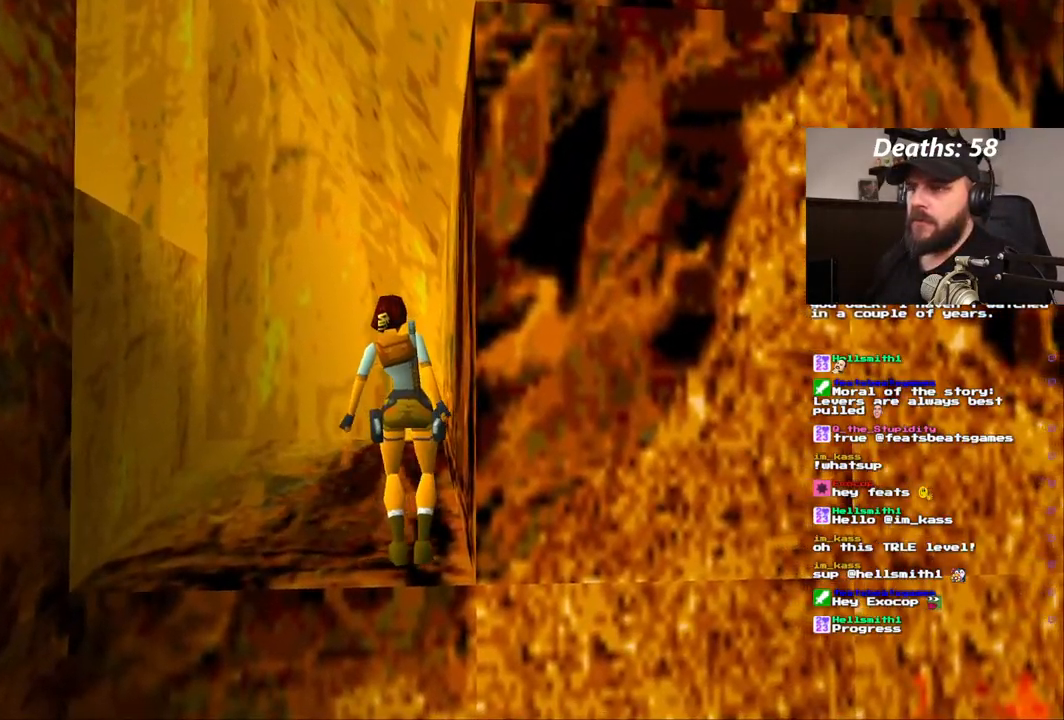
{"dt_ms": 500, "buttons": ["SQUARE", "DPAD_LEFT"], "left_stick": "center", "right_stick": "center", "events": [[100, "DPAD_LEFT", "down"]]}
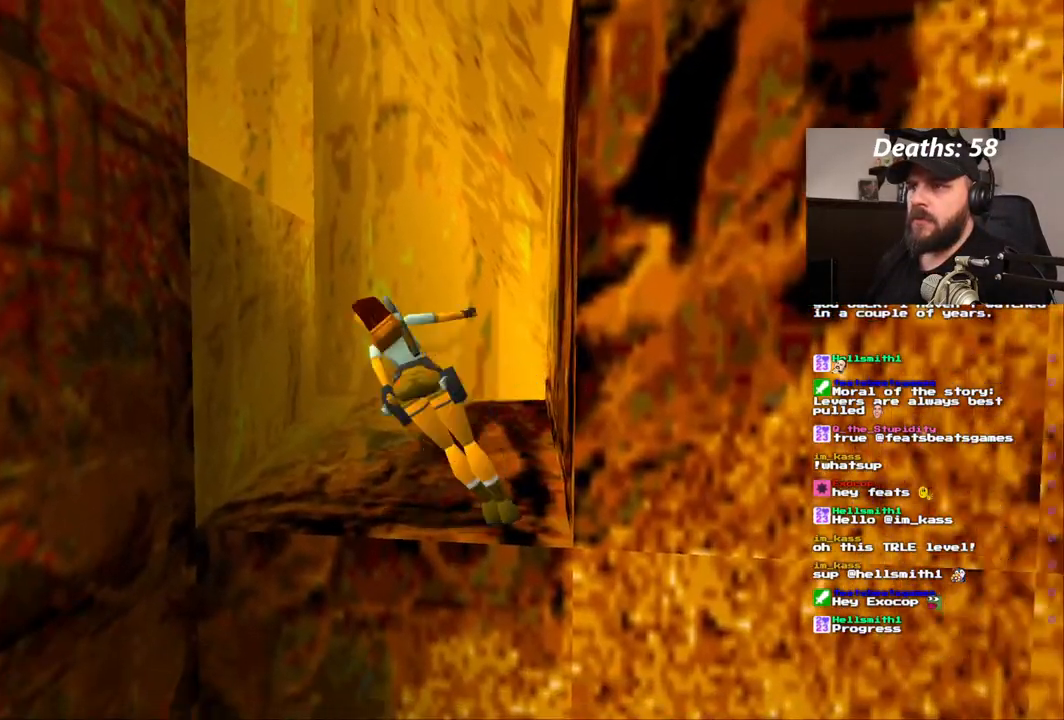
{"dt_ms": 500, "buttons": [], "left_stick": "center", "right_stick": "center", "events": [[17, "DPAD_LEFT", "up"], [83, "SQUARE", "up"]]}